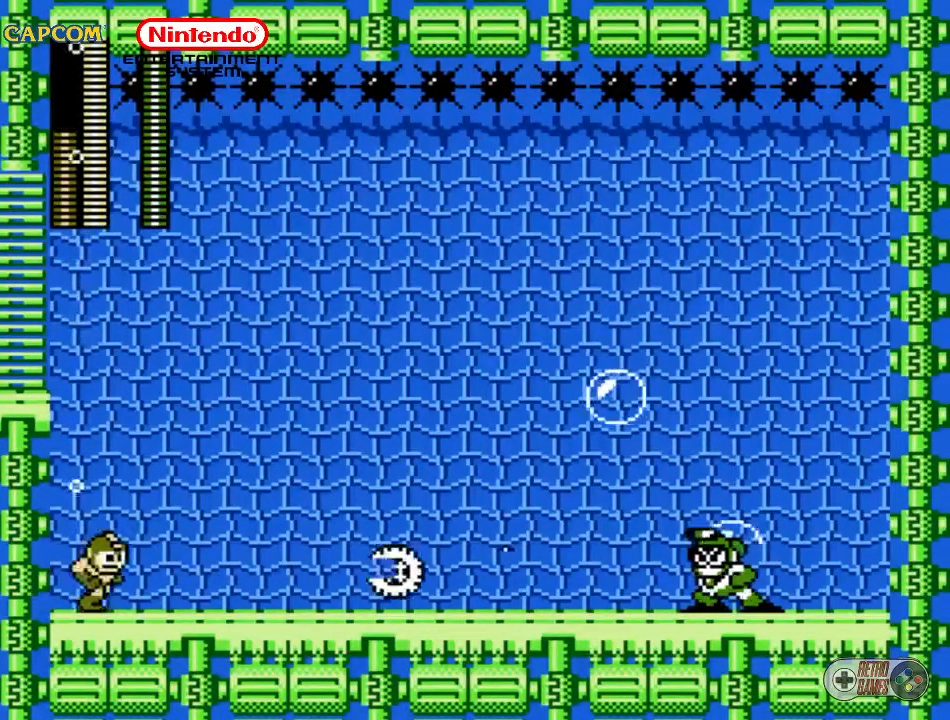
Gameplay with a controller (Nintendo layout); each line is a JSON object with the inputs held at the frame after it. "events" lists button and stick changes between this image and that frame as [ms after this image, input, new state], when the widget could be followed in between. Not read: L3 R3.
{"buttons": ["DPAD_RIGHT"], "events": [[383, "B", "down"], [483, "B", "up"]]}
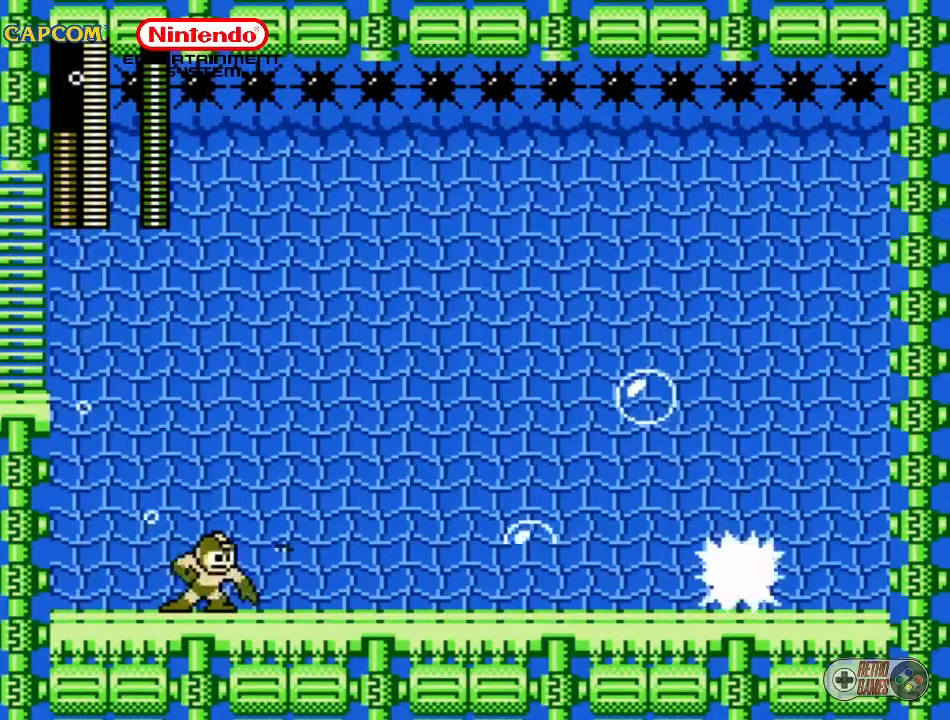
{"buttons": ["DPAD_UP", "DPAD_RIGHT"], "events": [[150, "B", "down"], [267, "B", "up"], [467, "DPAD_UP", "down"]]}
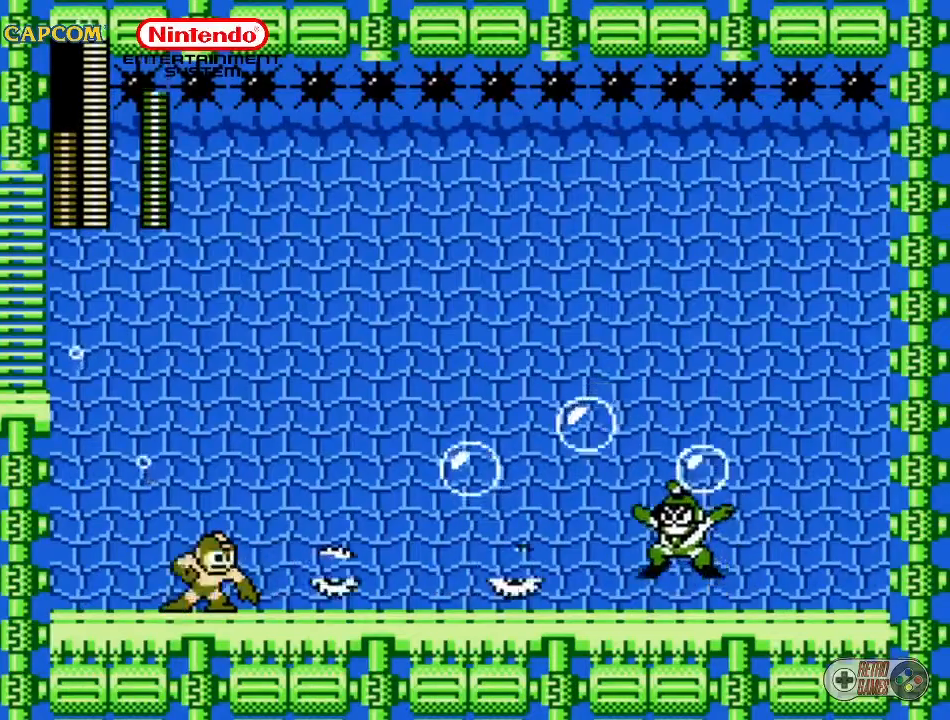
{"buttons": ["DPAD_UP", "DPAD_RIGHT"], "events": [[50, "B", "down"], [133, "B", "up"], [250, "B", "down"], [367, "B", "up"]]}
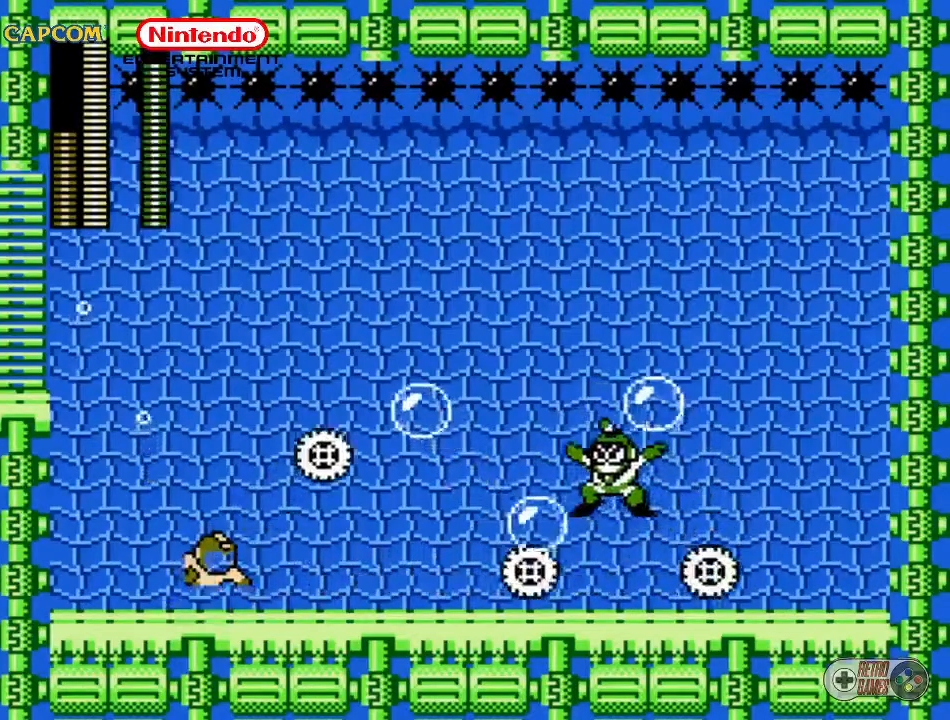
{"buttons": ["B", "DPAD_UP", "DPAD_RIGHT"], "events": [[233, "B", "down"], [367, "B", "up"], [433, "B", "down"]]}
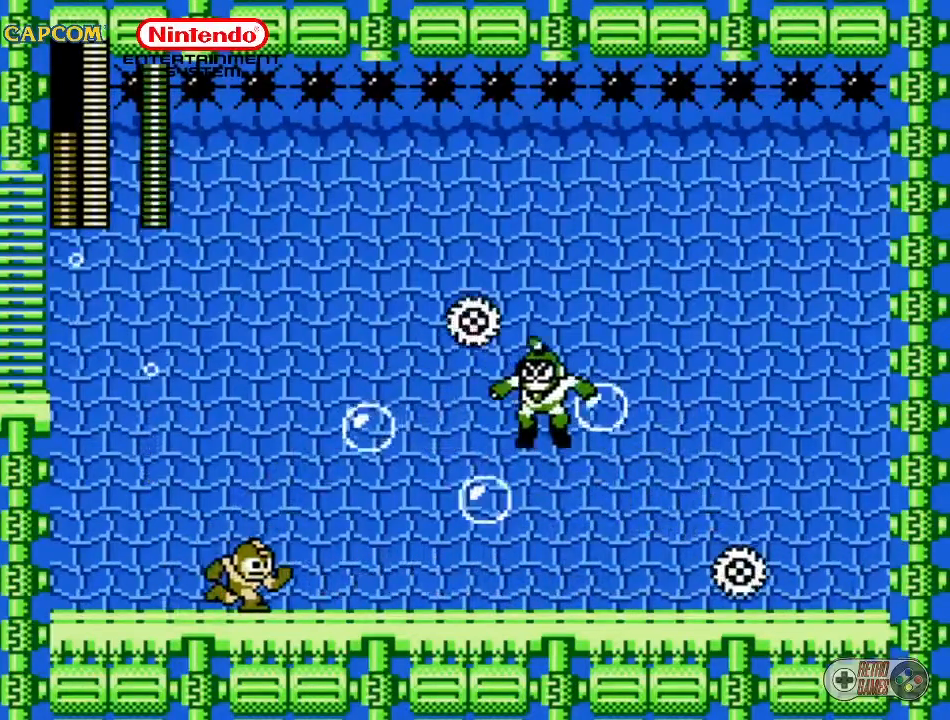
{"buttons": ["B", "DPAD_UP", "DPAD_RIGHT"], "events": [[17, "B", "up"], [100, "B", "down"], [133, "B", "up"], [217, "B", "down"], [400, "B", "up"], [467, "B", "down"]]}
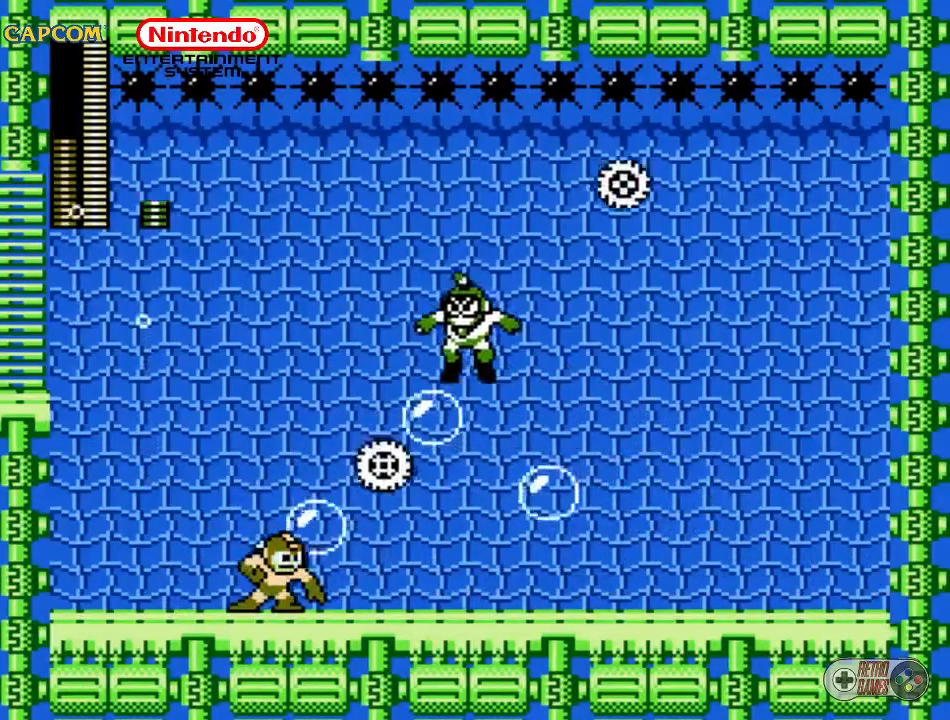
{"buttons": ["B", "DPAD_UP", "DPAD_RIGHT"], "events": [[83, "B", "up"], [167, "B", "down"], [267, "B", "up"], [283, "B", "down"], [417, "B", "up"], [500, "B", "down"]]}
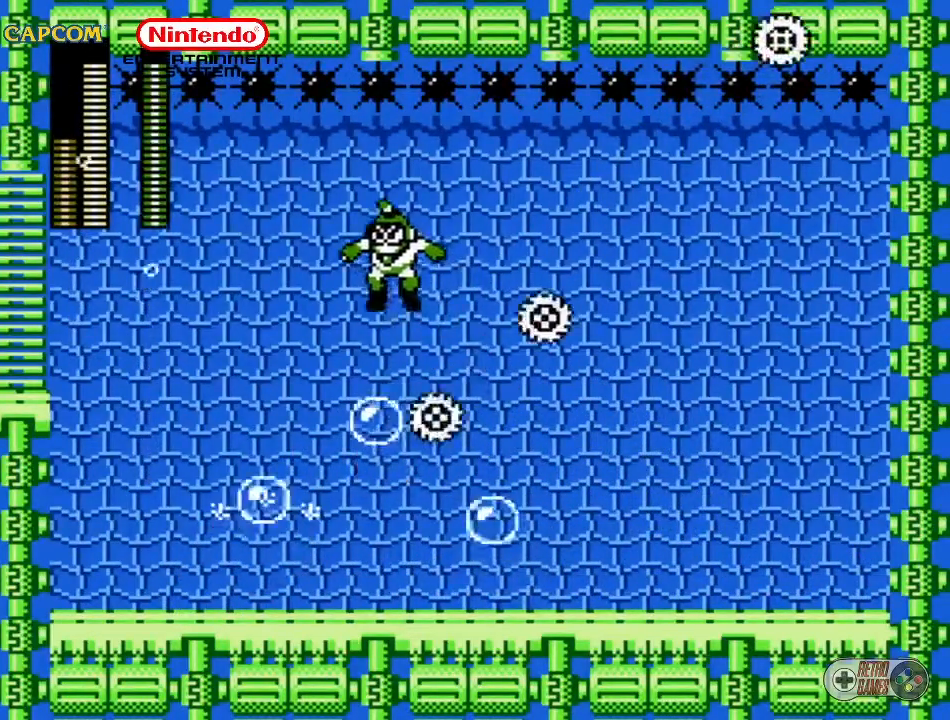
{"buttons": ["B", "DPAD_UP"], "events": [[33, "DPAD_RIGHT", "up"], [83, "B", "up"], [167, "B", "down"], [233, "B", "up"], [317, "B", "down"], [367, "B", "up"], [450, "B", "down"]]}
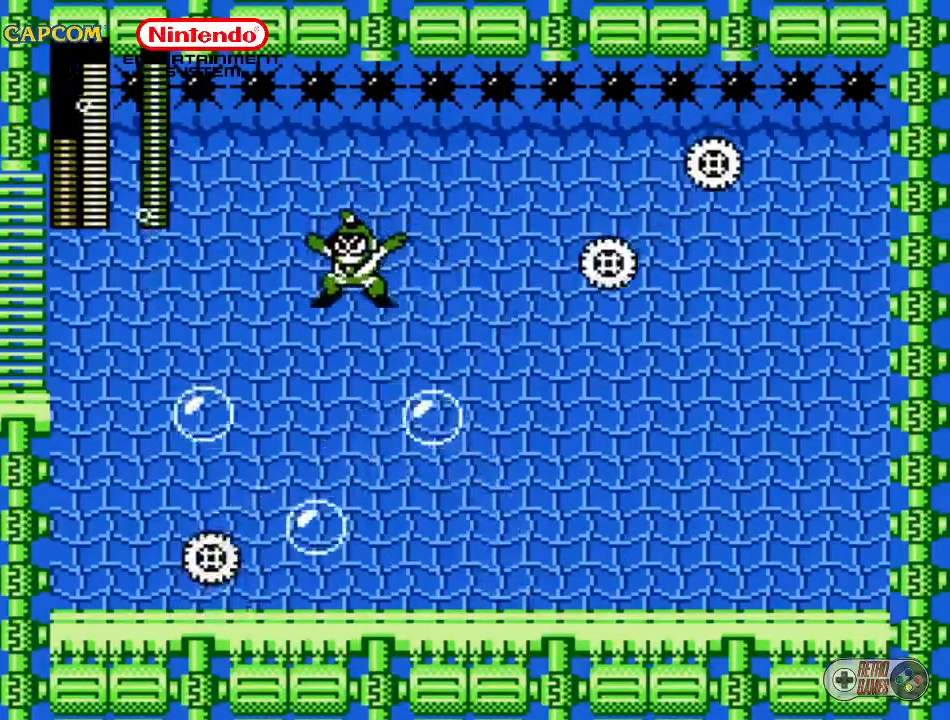
{"buttons": ["B", "DPAD_UP", "DPAD_RIGHT"], "events": [[33, "B", "up"], [117, "B", "down"], [133, "DPAD_RIGHT", "down"], [150, "B", "up"], [433, "B", "down"]]}
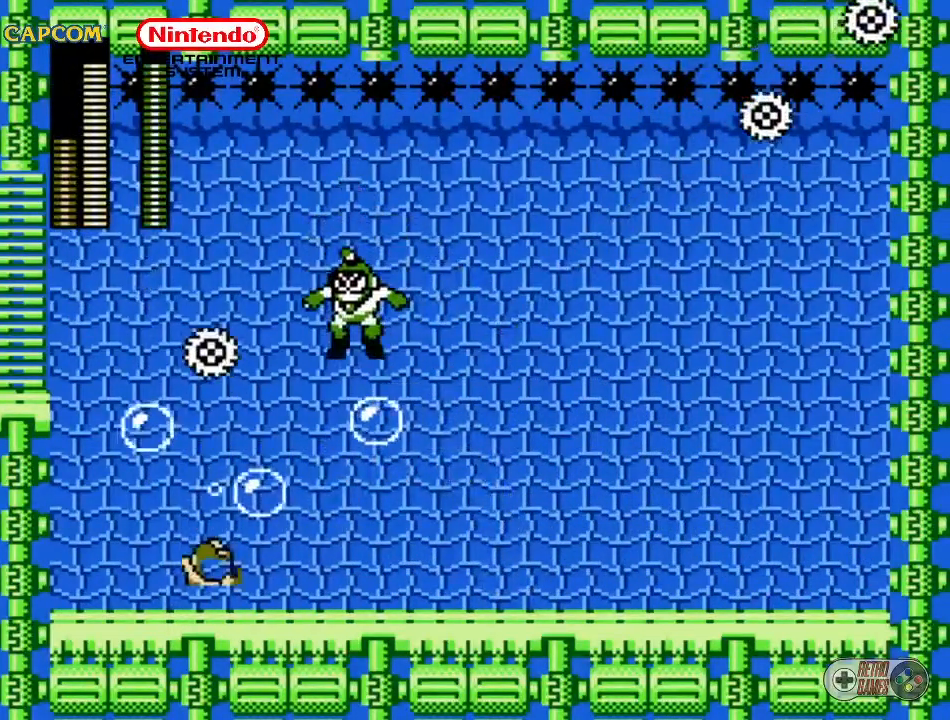
{"buttons": ["B", "DPAD_UP", "DPAD_RIGHT"], "events": [[50, "B", "up"], [133, "B", "down"], [217, "B", "up"], [283, "B", "down"], [367, "B", "up"], [467, "B", "down"]]}
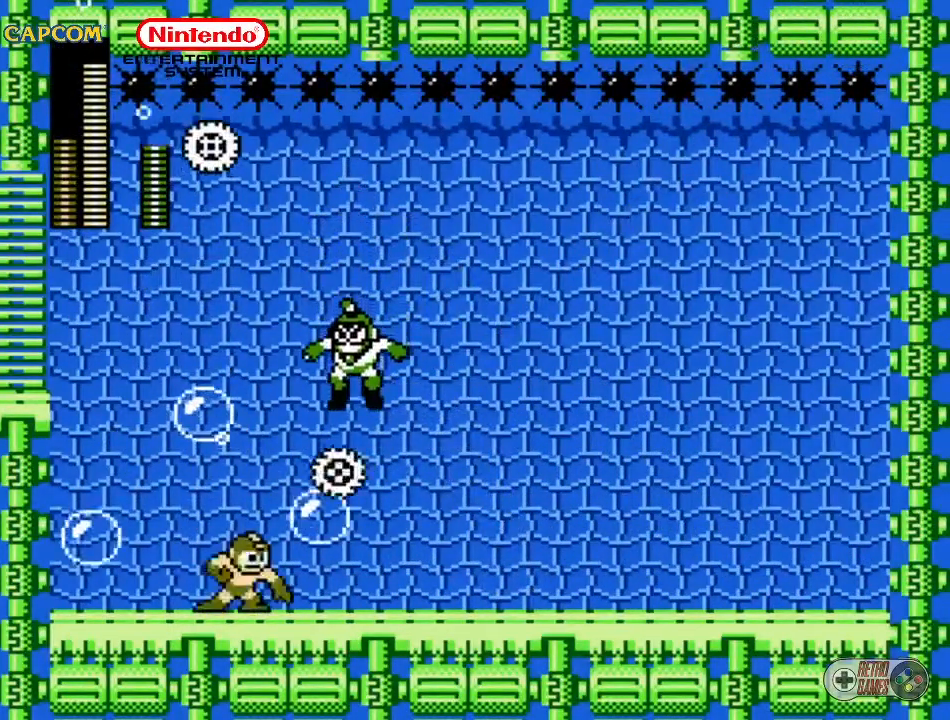
{"buttons": ["DPAD_UP", "DPAD_RIGHT"], "events": [[33, "B", "up"], [117, "B", "down"], [167, "B", "up"], [250, "B", "down"], [317, "B", "up"], [400, "B", "down"], [483, "B", "up"]]}
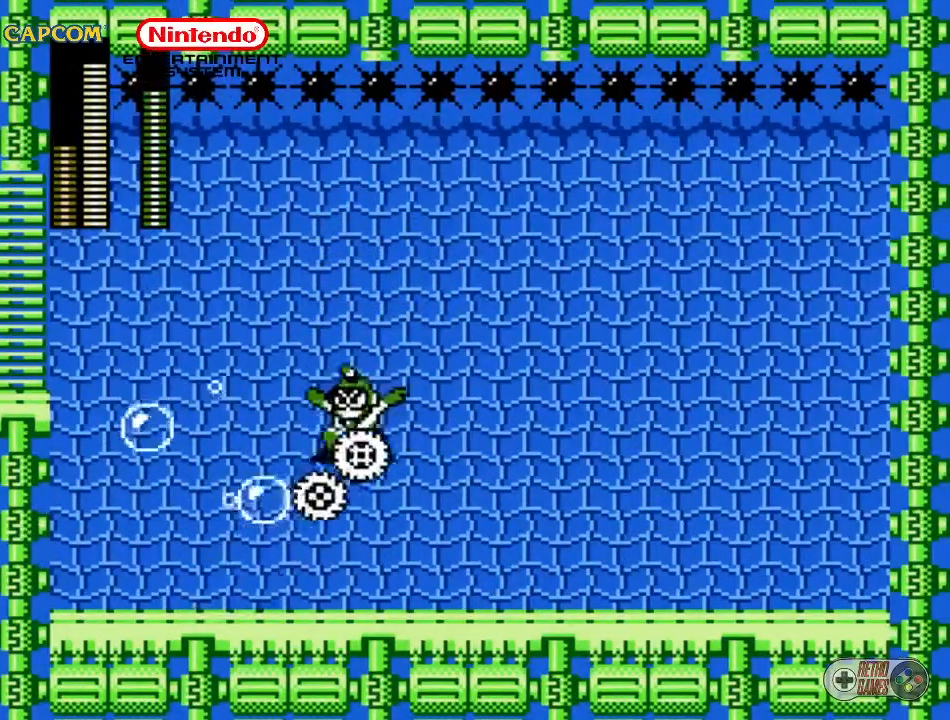
{"buttons": ["B"], "events": [[67, "B", "down"], [167, "B", "up"], [233, "B", "down"], [267, "B", "up"], [333, "DPAD_UP", "up"], [350, "B", "down"], [350, "DPAD_RIGHT", "up"], [433, "B", "up"], [500, "B", "down"]]}
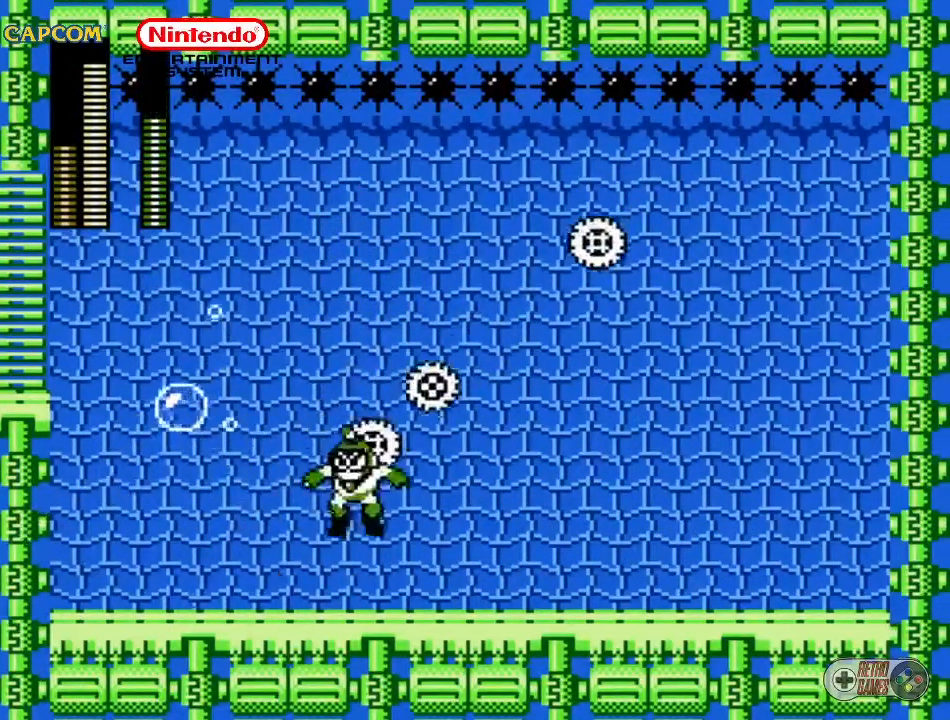
{"buttons": ["B"], "events": [[83, "B", "up"], [167, "B", "down"], [267, "B", "up"], [333, "B", "down"], [383, "B", "up"], [450, "B", "down"]]}
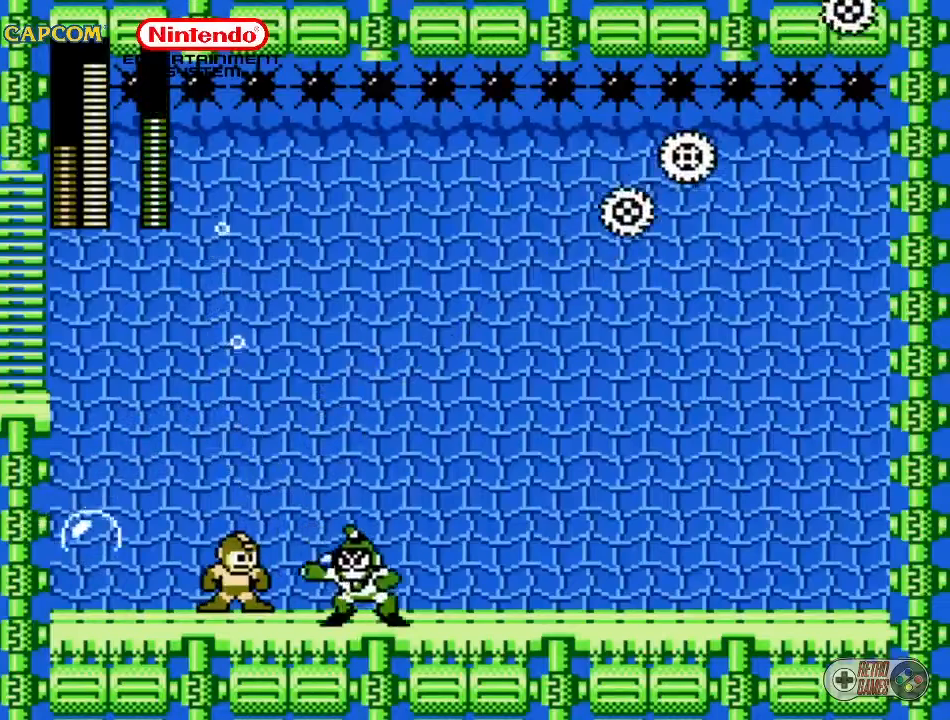
{"buttons": [], "events": [[50, "B", "up"], [100, "B", "down"], [217, "B", "up"], [233, "B", "down"], [317, "B", "up"], [417, "B", "down"], [483, "B", "up"]]}
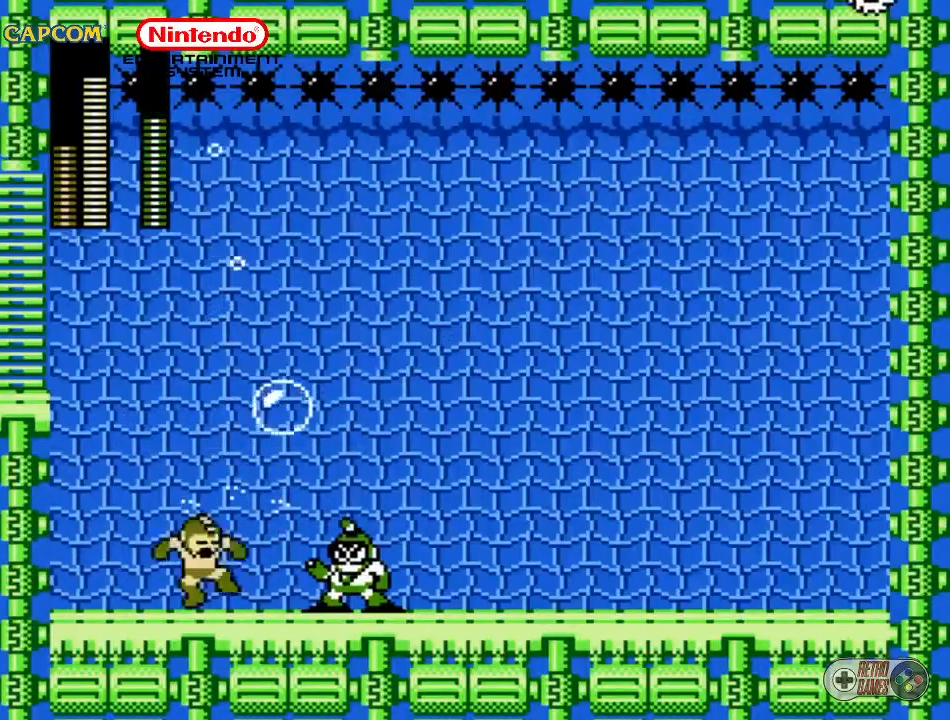
{"buttons": ["B"], "events": [[17, "B", "down"], [100, "B", "up"], [183, "B", "down"], [283, "B", "up"], [350, "B", "down"], [433, "B", "up"], [483, "B", "down"]]}
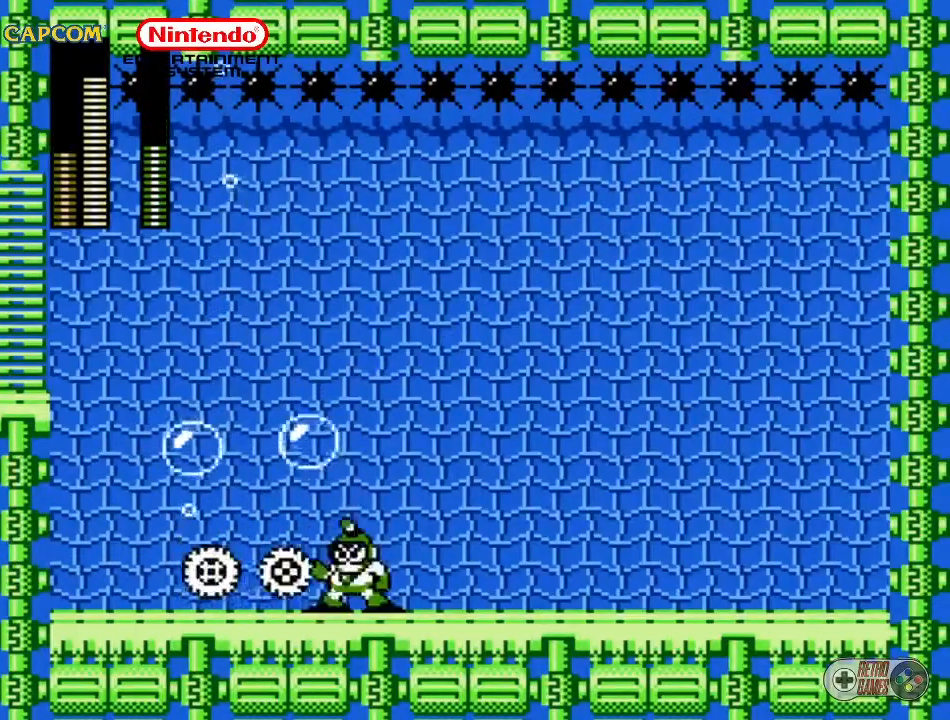
{"buttons": ["B"], "events": [[67, "B", "up"], [83, "B", "down"], [167, "B", "up"], [217, "B", "down"], [383, "B", "up"], [417, "B", "down"]]}
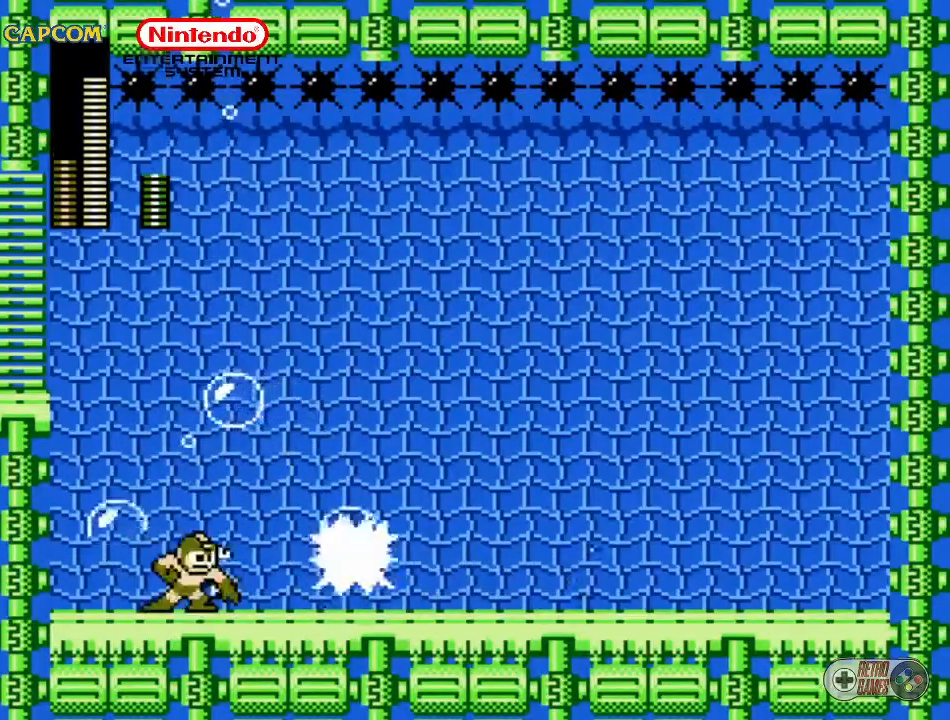
{"buttons": [], "events": [[50, "B", "up"], [83, "B", "down"], [167, "B", "up"], [250, "B", "down"], [333, "B", "up"]]}
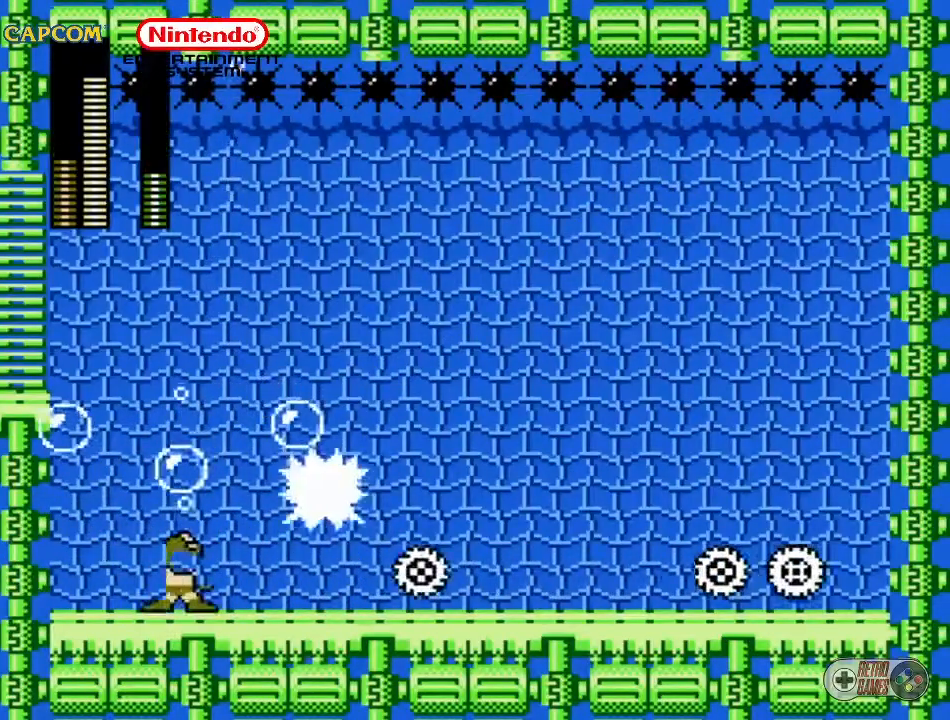
{"buttons": ["B", "DPAD_UP"], "events": [[67, "DPAD_UP", "down"], [317, "B", "down"], [383, "B", "up"], [483, "B", "down"]]}
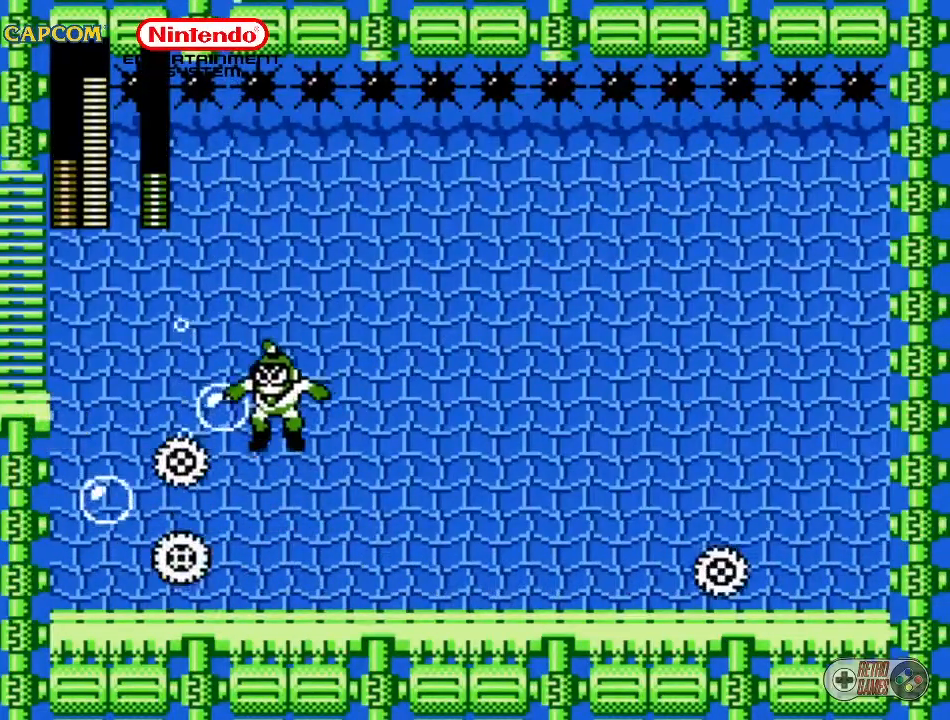
{"buttons": ["B", "DPAD_UP"], "events": [[67, "B", "up"], [150, "B", "down"], [233, "B", "up"], [317, "B", "down"], [367, "B", "up"], [500, "B", "down"]]}
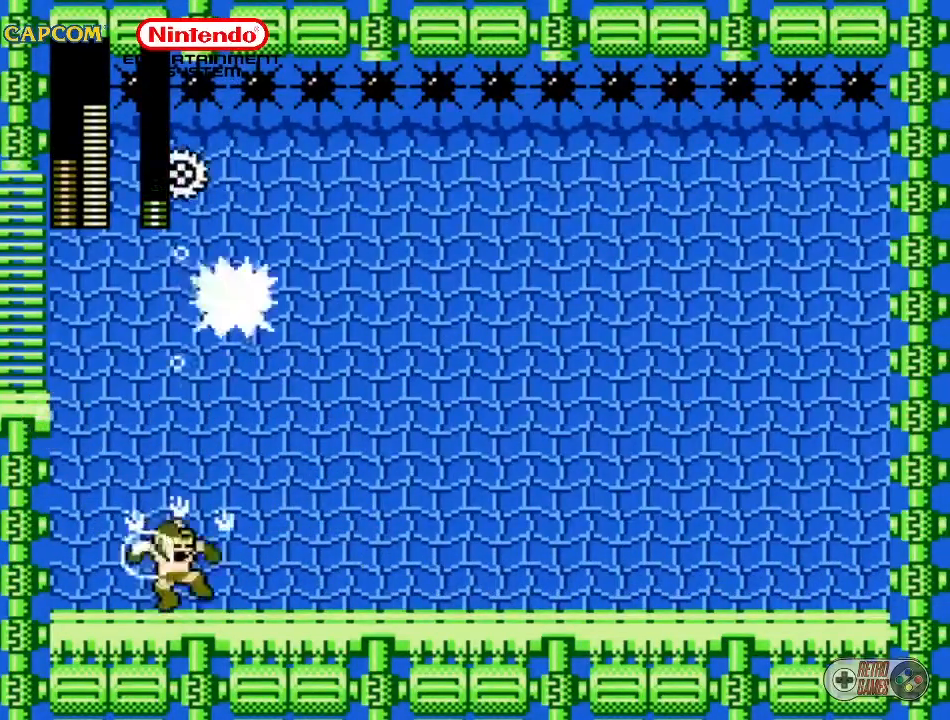
{"buttons": ["B", "DPAD_UP"], "events": [[50, "B", "up"], [133, "B", "down"], [217, "B", "up"], [300, "B", "down"], [367, "B", "up"], [433, "B", "down"]]}
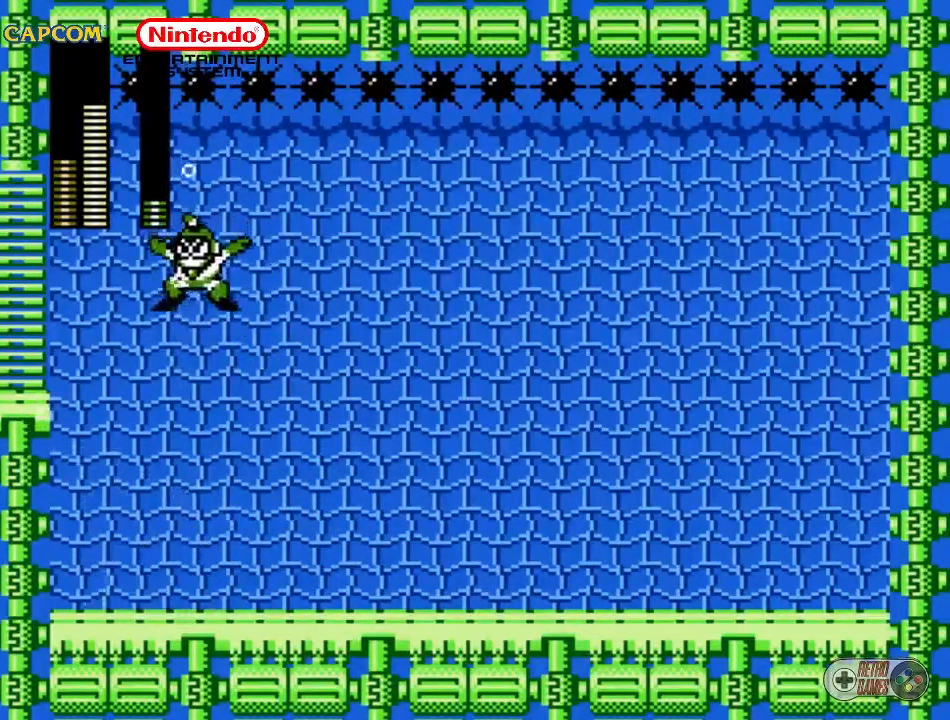
{"buttons": ["B", "DPAD_UP"], "events": [[33, "B", "up"], [67, "B", "down"], [167, "B", "up"], [283, "B", "down"], [400, "B", "up"], [483, "B", "down"]]}
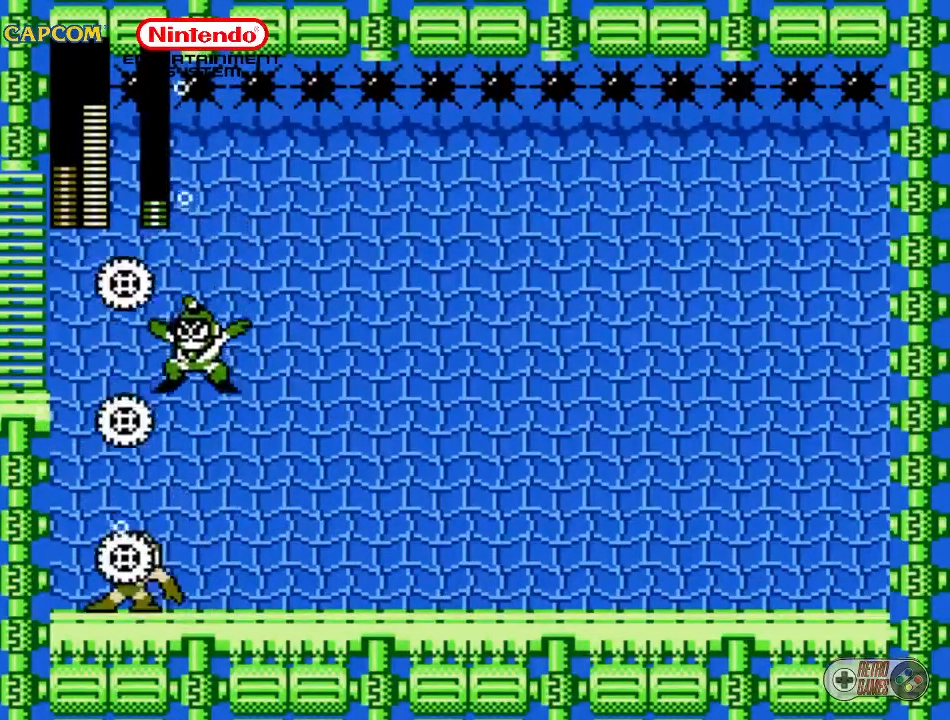
{"buttons": [], "events": [[67, "B", "up"], [150, "B", "down"], [267, "B", "up"], [283, "DPAD_UP", "up"], [350, "B", "down"], [450, "B", "up"]]}
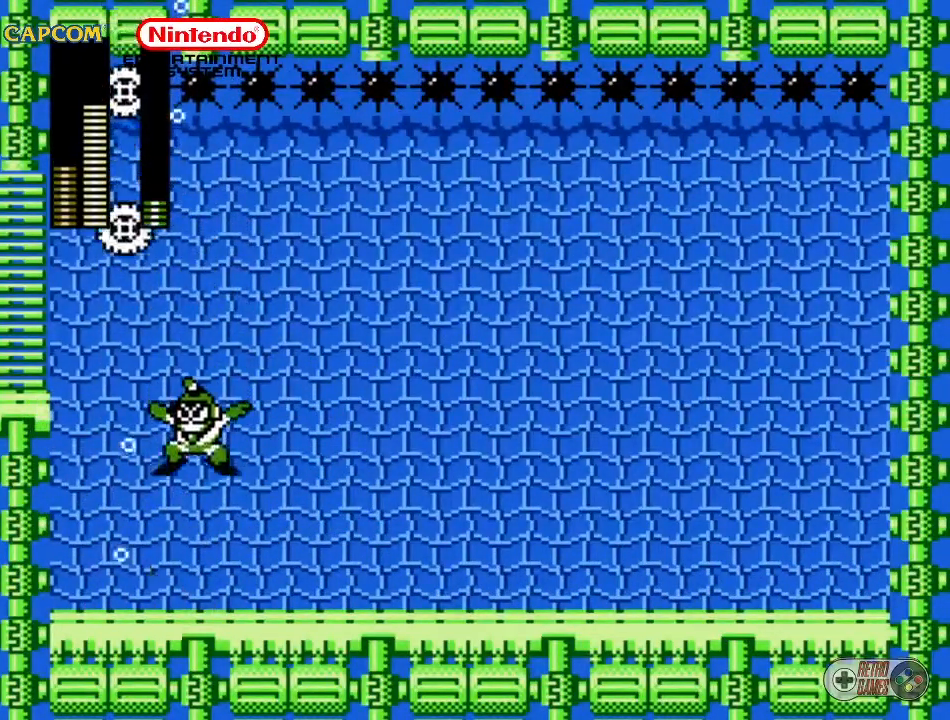
{"buttons": ["DPAD_RIGHT"], "events": [[83, "DPAD_LEFT", "down"], [83, "DPAD_UP", "down"], [367, "DPAD_LEFT", "up"], [367, "DPAD_UP", "up"], [500, "DPAD_RIGHT", "down"]]}
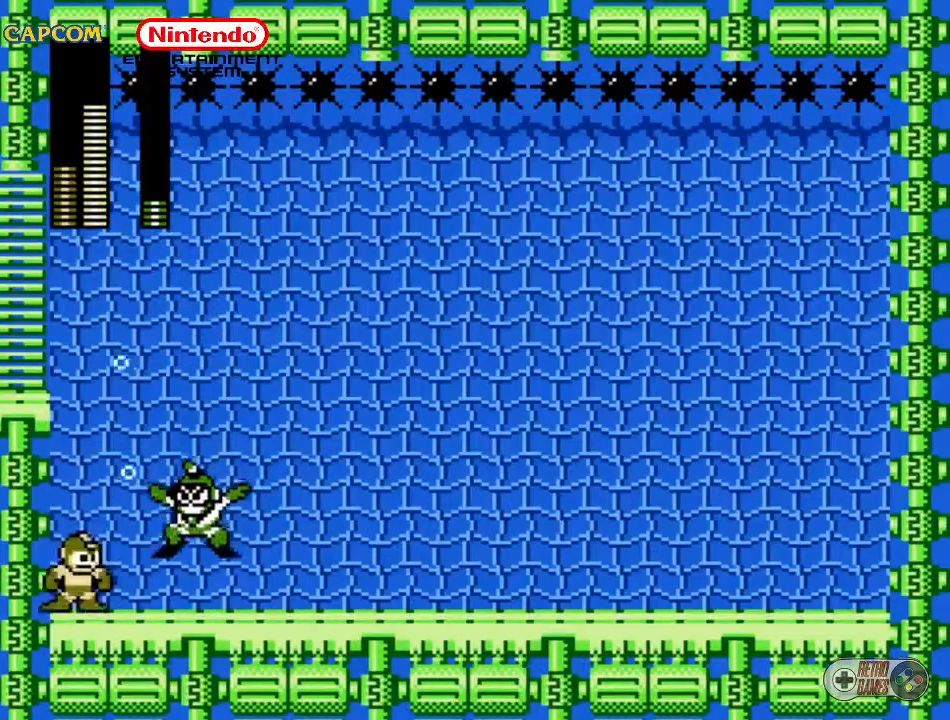
{"buttons": ["B"], "events": [[67, "B", "down"], [67, "DPAD_RIGHT", "up"], [133, "B", "up"], [183, "B", "down"], [283, "B", "up"], [317, "B", "down"], [350, "B", "up"], [400, "B", "down"]]}
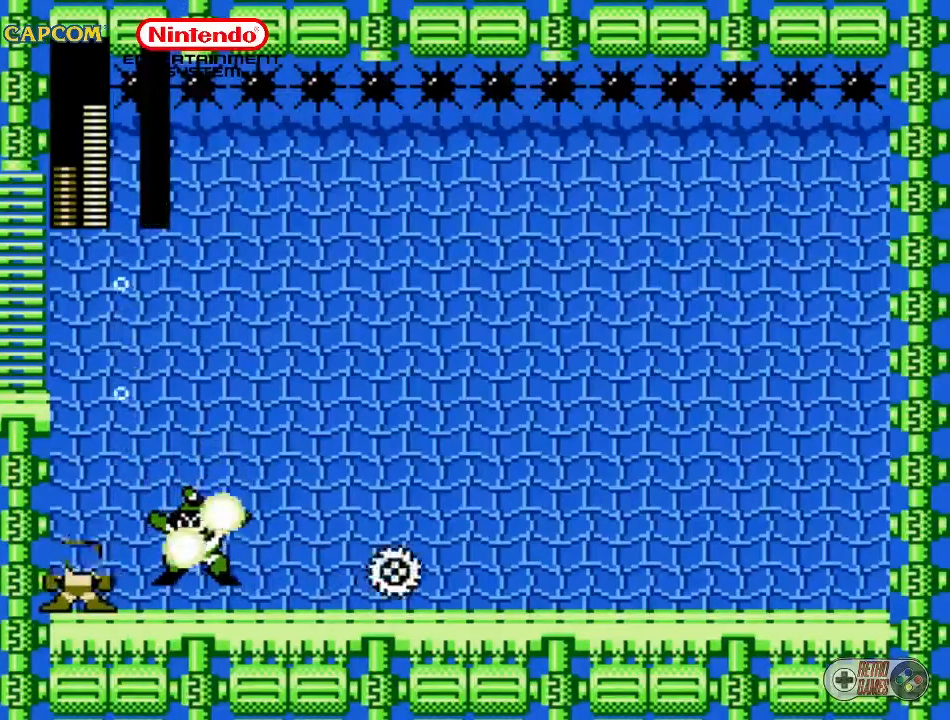
{"buttons": [], "events": [[50, "B", "up"]]}
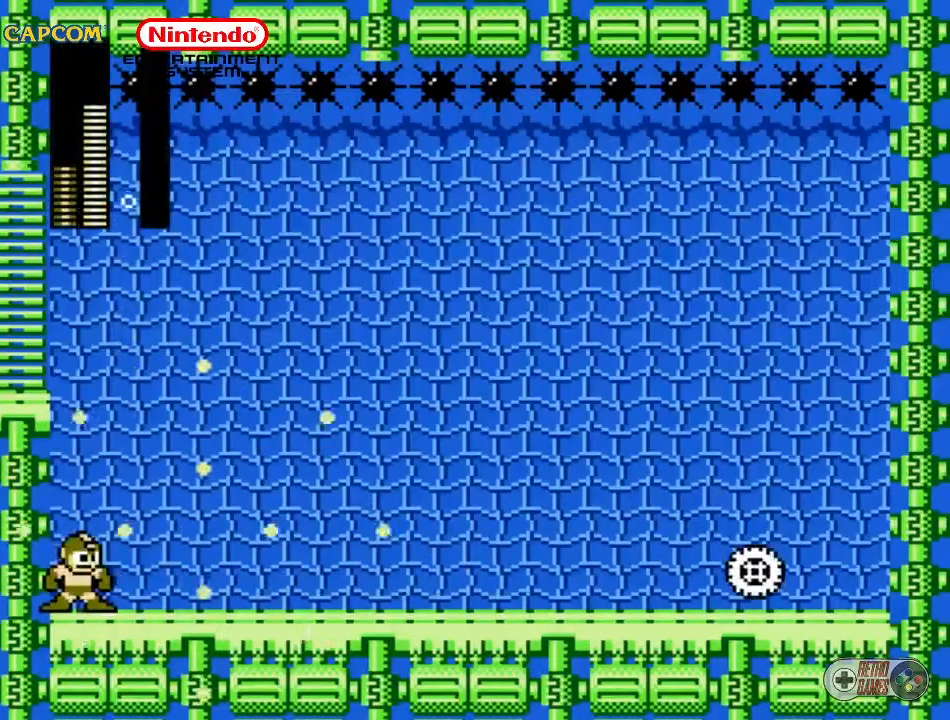
{"buttons": ["DPAD_RIGHT"], "events": [[83, "DPAD_RIGHT", "down"]]}
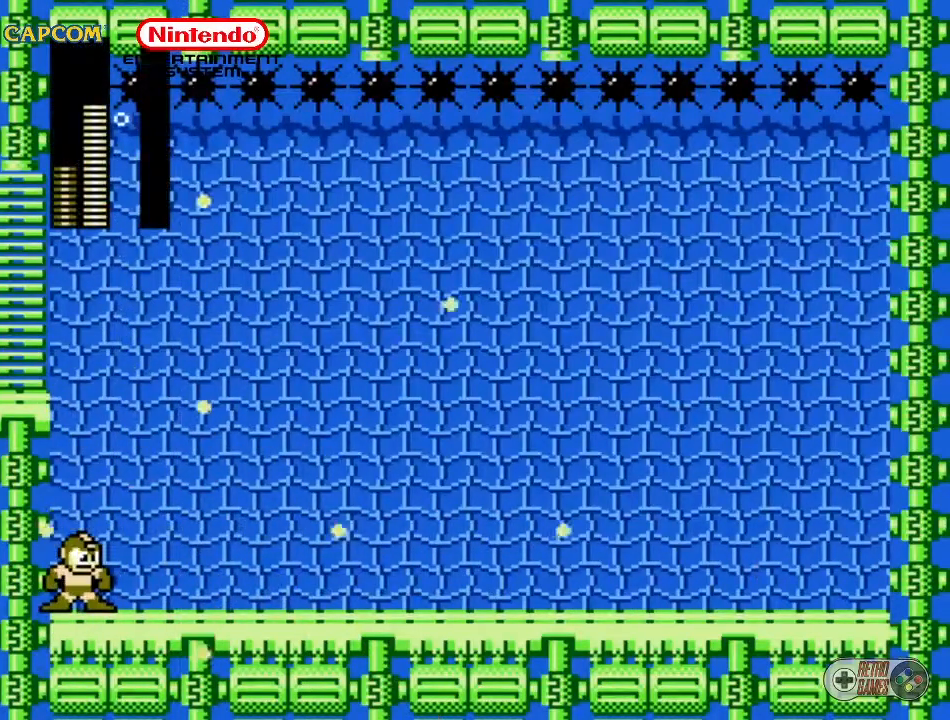
{"buttons": [], "events": [[233, "DPAD_RIGHT", "up"]]}